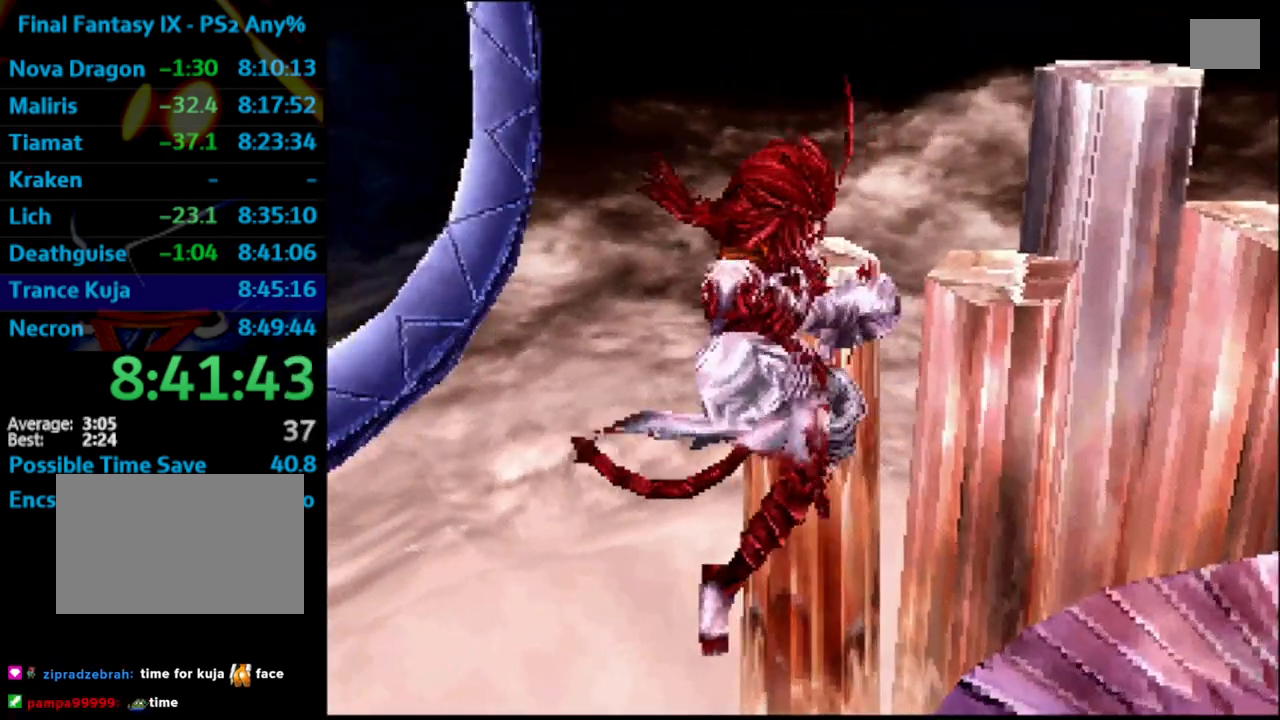
Gameplay with a controller (PlayStation layout); each line is a JSON object with the inputs held at the frame after it. "events" lists button and stick changes between this image and that frame as [ms after this image, input, new state], when the widget could be followed in between. Not read: L3 R3.
{"buttons": ["L1"], "left_stick": "center", "right_stick": "center", "events": [[467, "L1", "down"]]}
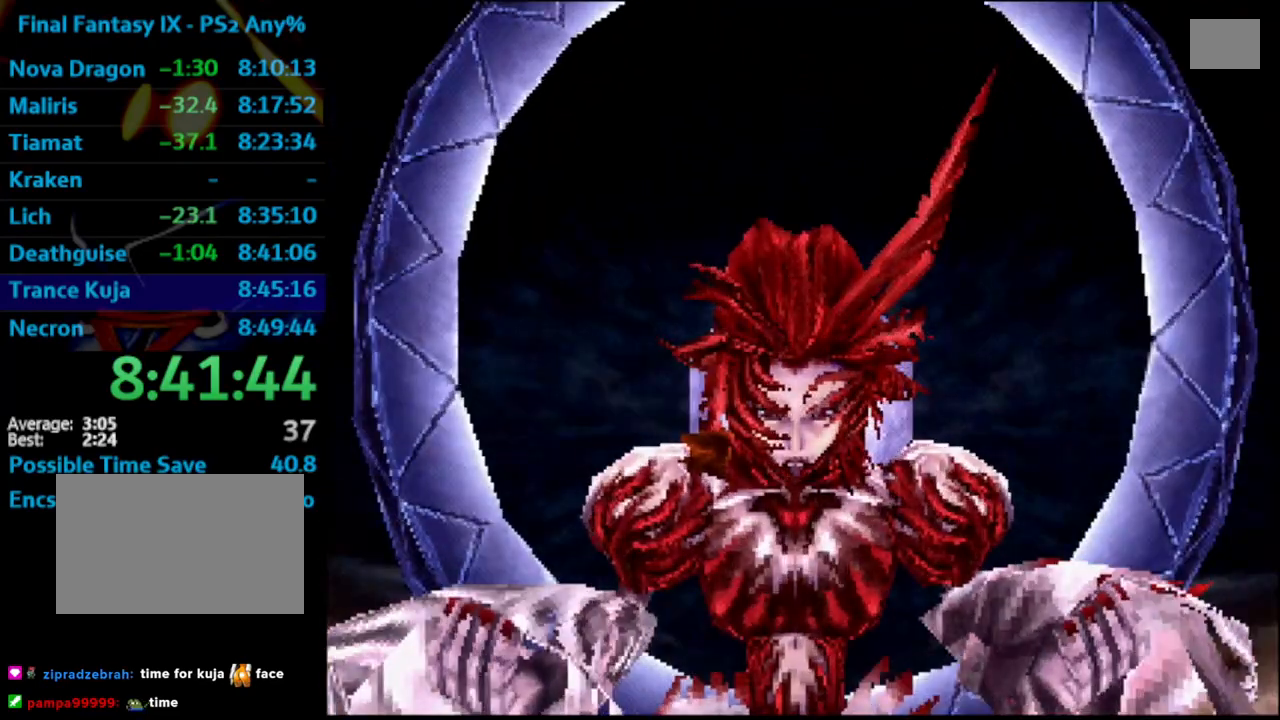
{"buttons": ["L1", "R1"], "left_stick": "center", "right_stick": "center", "events": [[17, "R1", "down"]]}
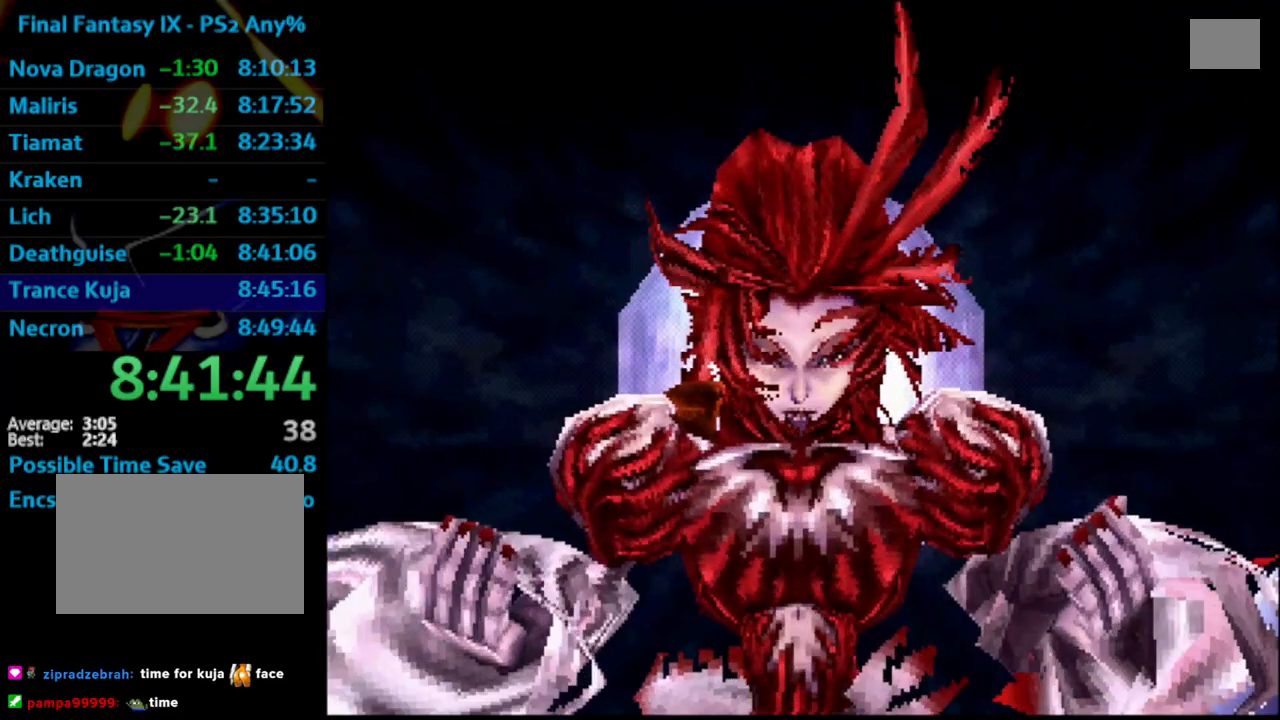
{"buttons": ["L1"], "left_stick": "center", "right_stick": "center", "events": [[450, "R1", "up"]]}
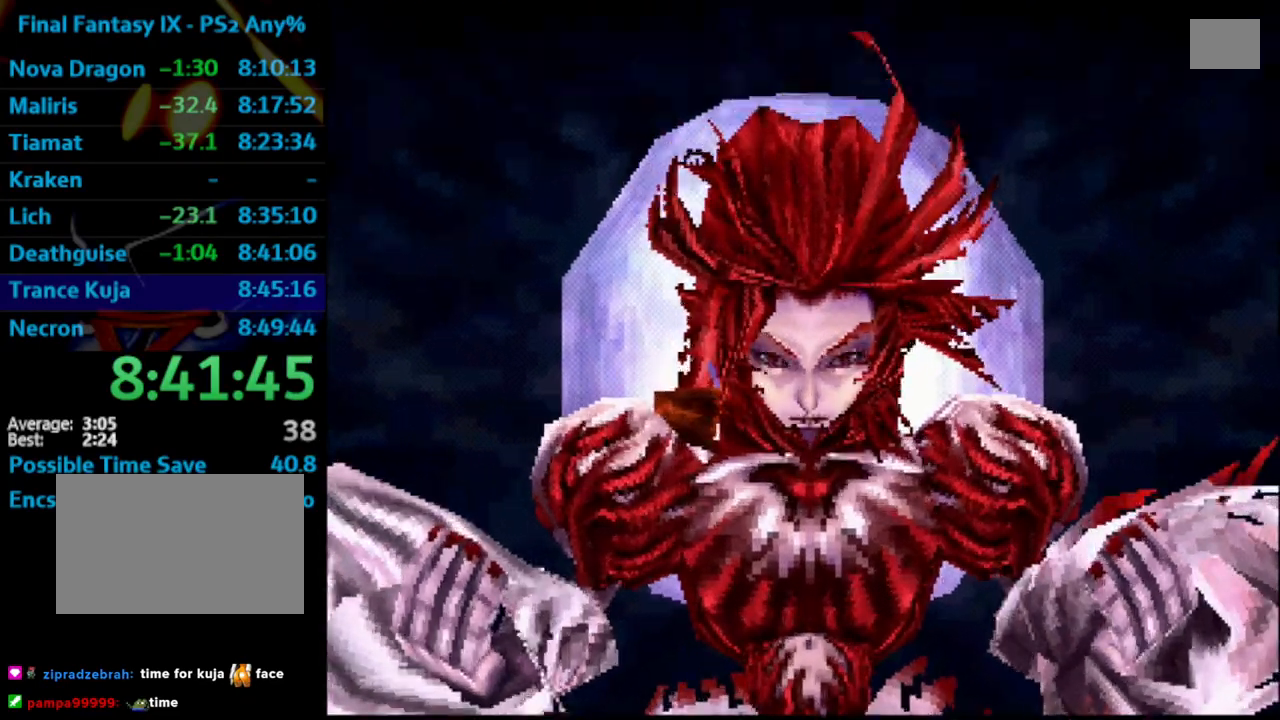
{"buttons": ["L1"], "left_stick": "center", "right_stick": "center", "events": [[67, "R1", "down"], [167, "L1", "up"], [167, "R1", "up"], [250, "R1", "down"], [283, "L1", "down"], [367, "L1", "up"], [367, "R1", "up"], [417, "R1", "down"], [450, "L1", "down"], [500, "R1", "up"]]}
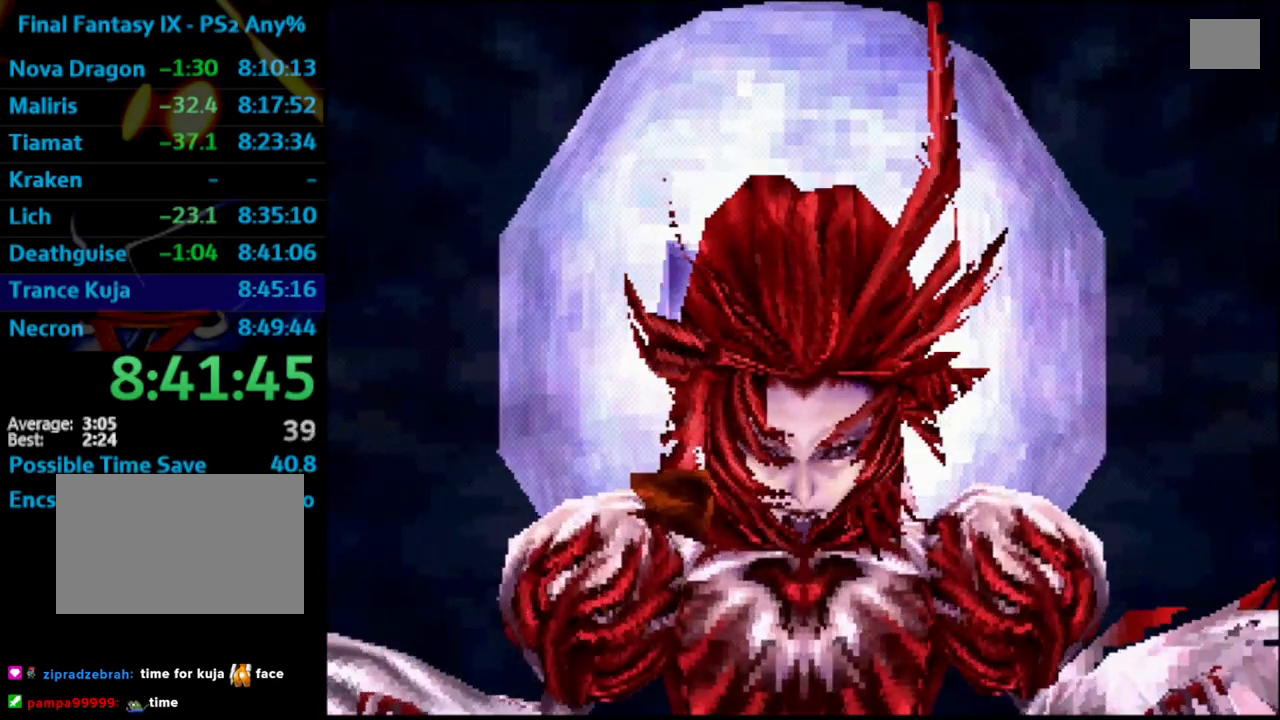
{"buttons": [], "left_stick": "center", "right_stick": "center", "events": [[50, "L1", "up"], [133, "L1", "down"], [133, "R1", "down"], [217, "L1", "up"], [217, "R1", "up"], [317, "R1", "down"], [333, "L1", "down"], [417, "R1", "up"], [433, "L1", "up"]]}
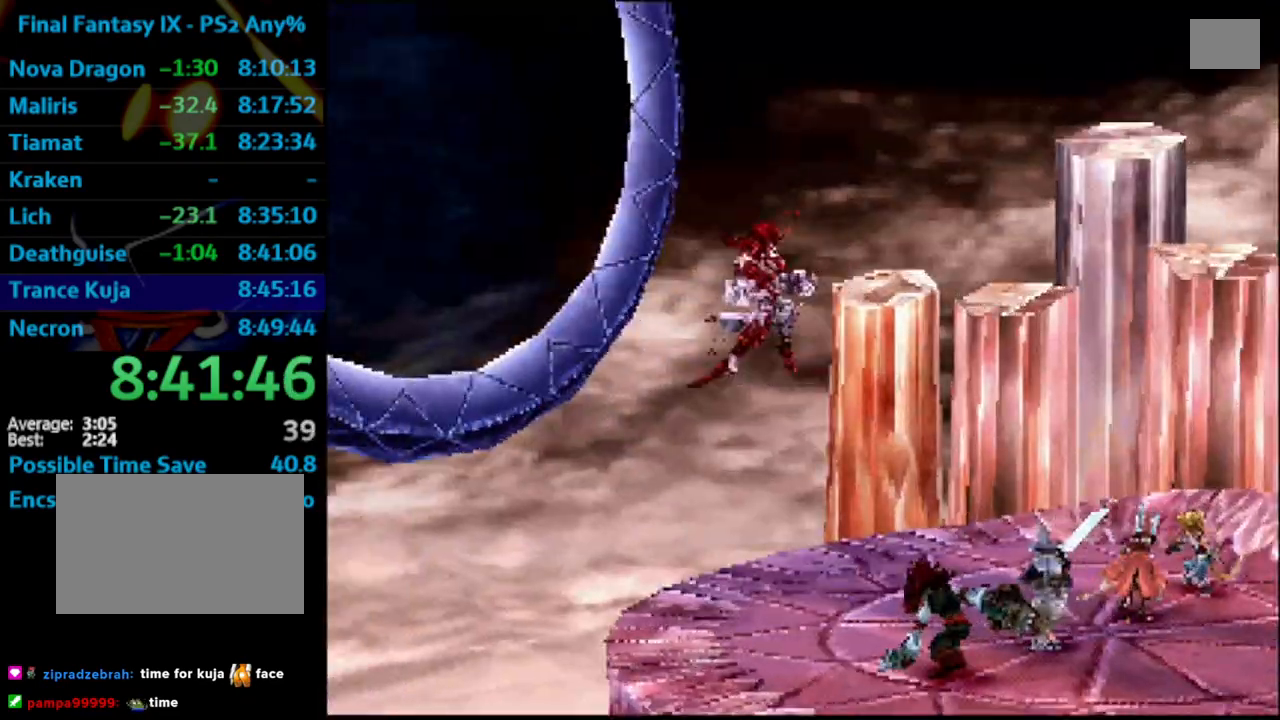
{"buttons": [], "left_stick": "center", "right_stick": "center", "events": [[17, "R1", "down"], [33, "L1", "down"], [117, "L1", "up"], [117, "R1", "up"], [217, "L1", "down"], [217, "R1", "down"], [267, "R1", "up"], [333, "L1", "up"]]}